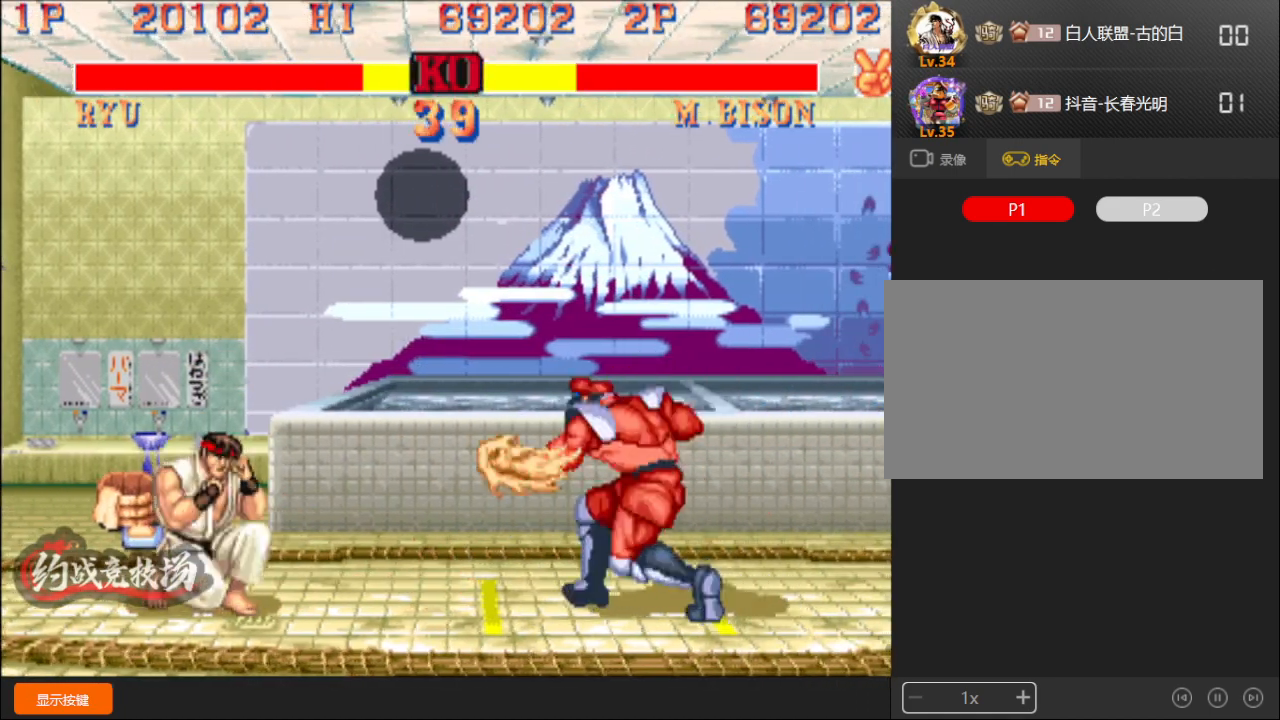
Gameplay with a controller (arcade stick); each line is a JSON object with the inputs held at the frame after it. "events" lists button and stick changes between this image and that frame as [ms after this image, input, new state], when the widget could be followed in between. Not read: L3 R3.
{"buttons": [], "left_stick": "down-left", "events": []}
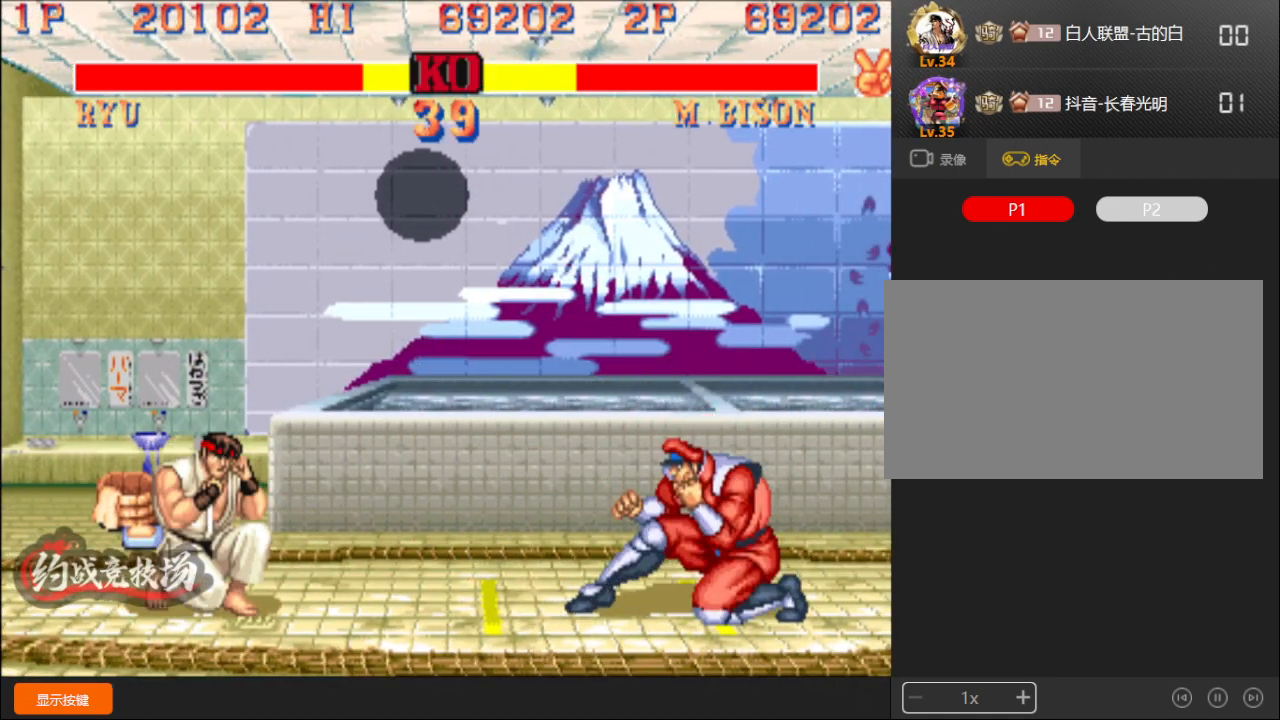
{"buttons": [], "left_stick": "down-left", "events": [[83, "left_stick", "down"], [183, "left_stick", "down-left"], [333, "left_stick", "up-left"], [433, "left_stick", "down-left"]]}
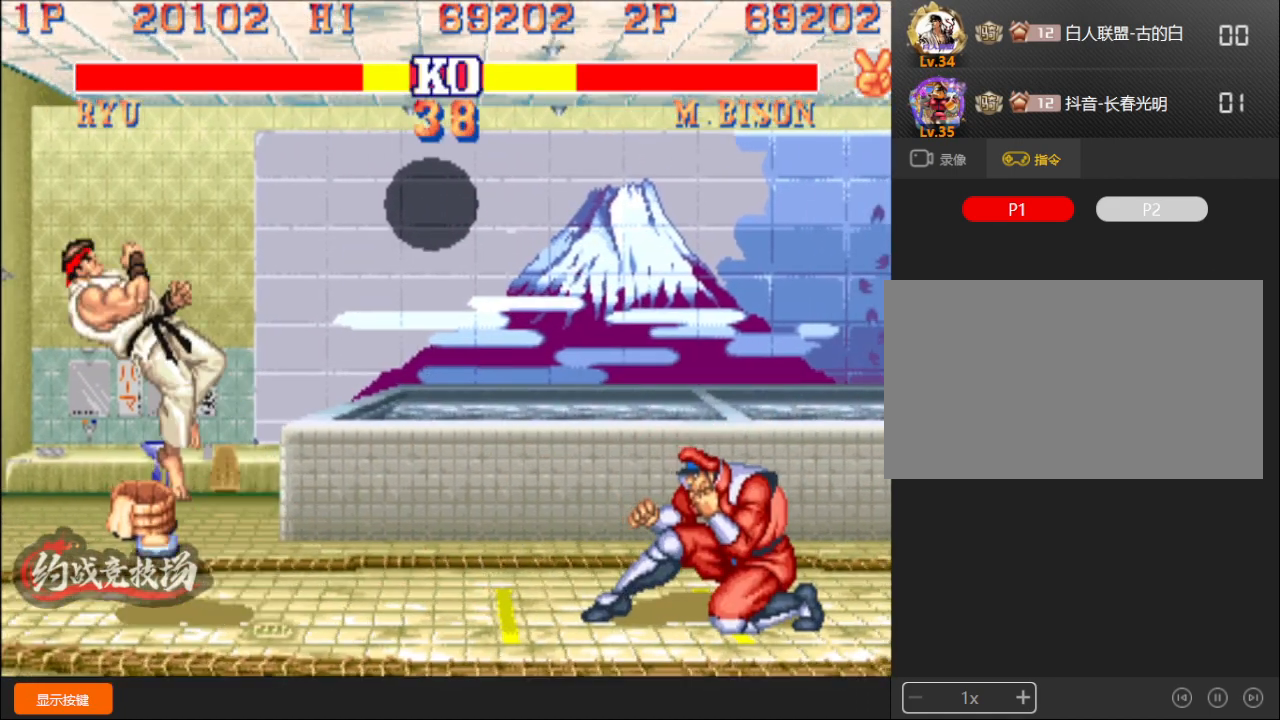
{"buttons": [], "left_stick": "down-left", "events": [[17, "left_stick", "left"], [117, "left_stick", "down-left"], [450, "R1", "down"], [500, "R1", "up"]]}
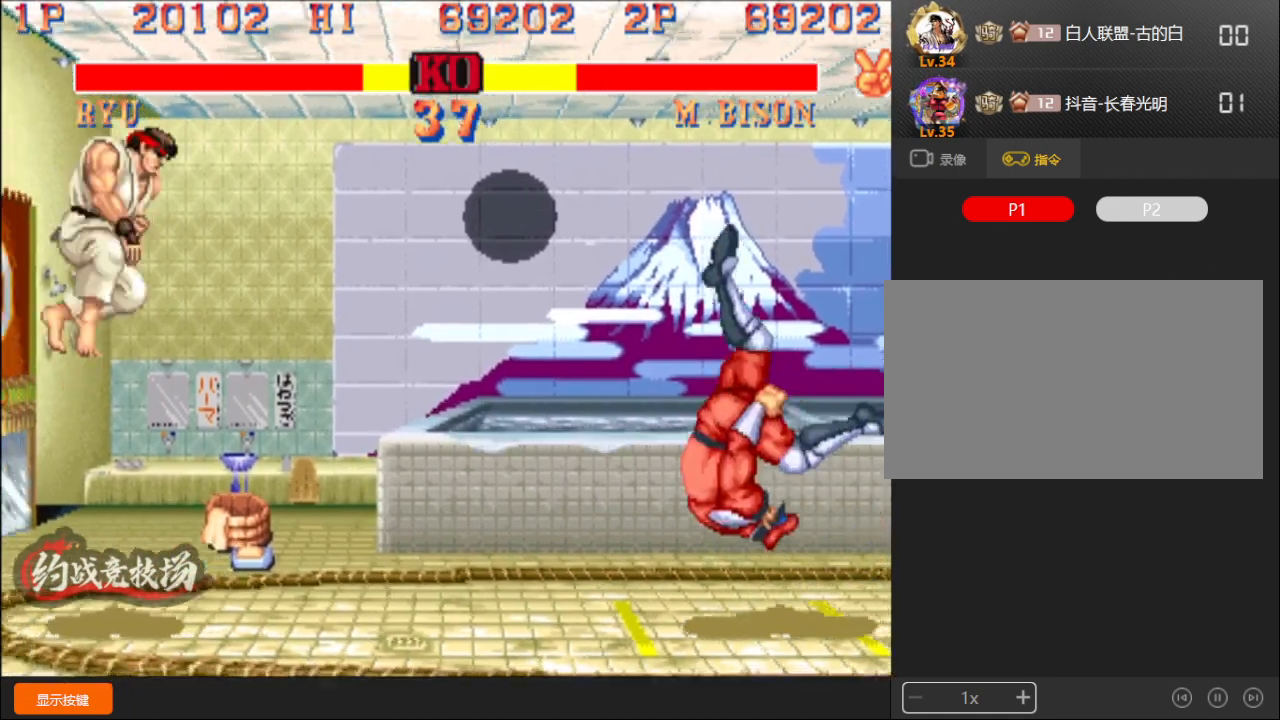
{"buttons": [], "left_stick": "down-left", "events": [[83, "left_stick", "down-right"], [183, "left_stick", "center"], [200, "C", "down"], [250, "C", "up"], [250, "left_stick", "down-left"]]}
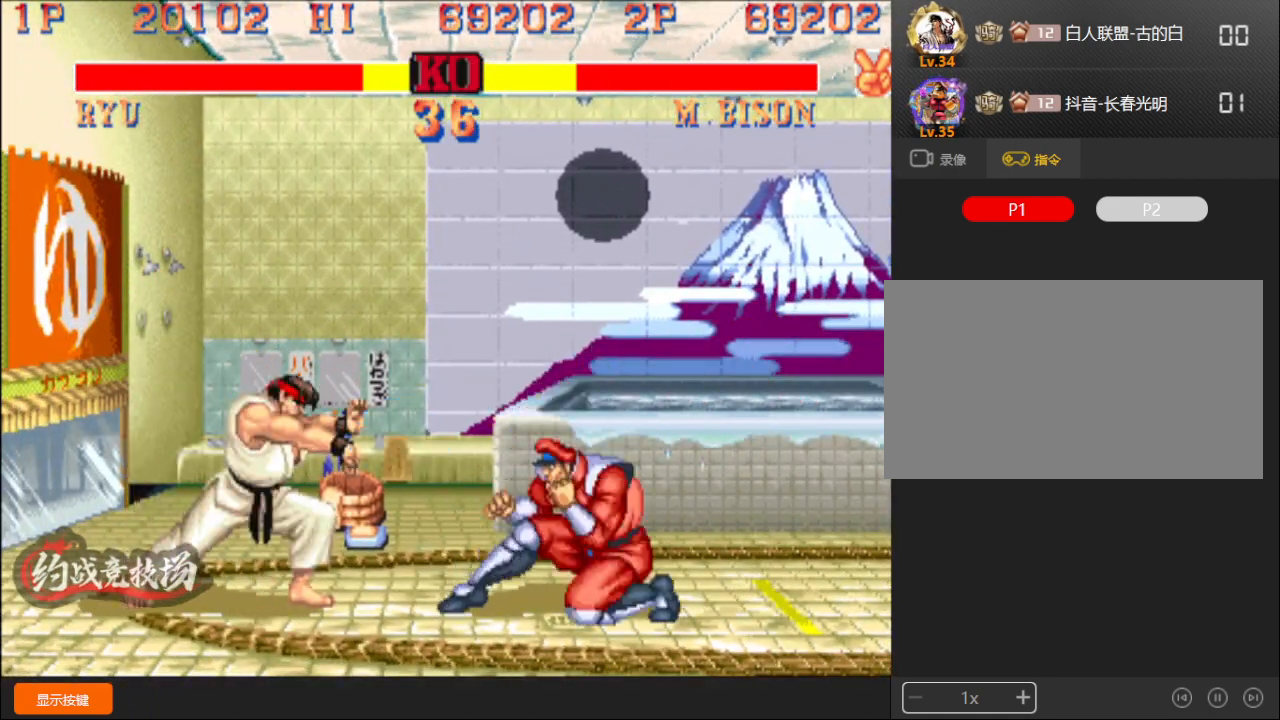
{"buttons": [], "left_stick": "down-left", "events": []}
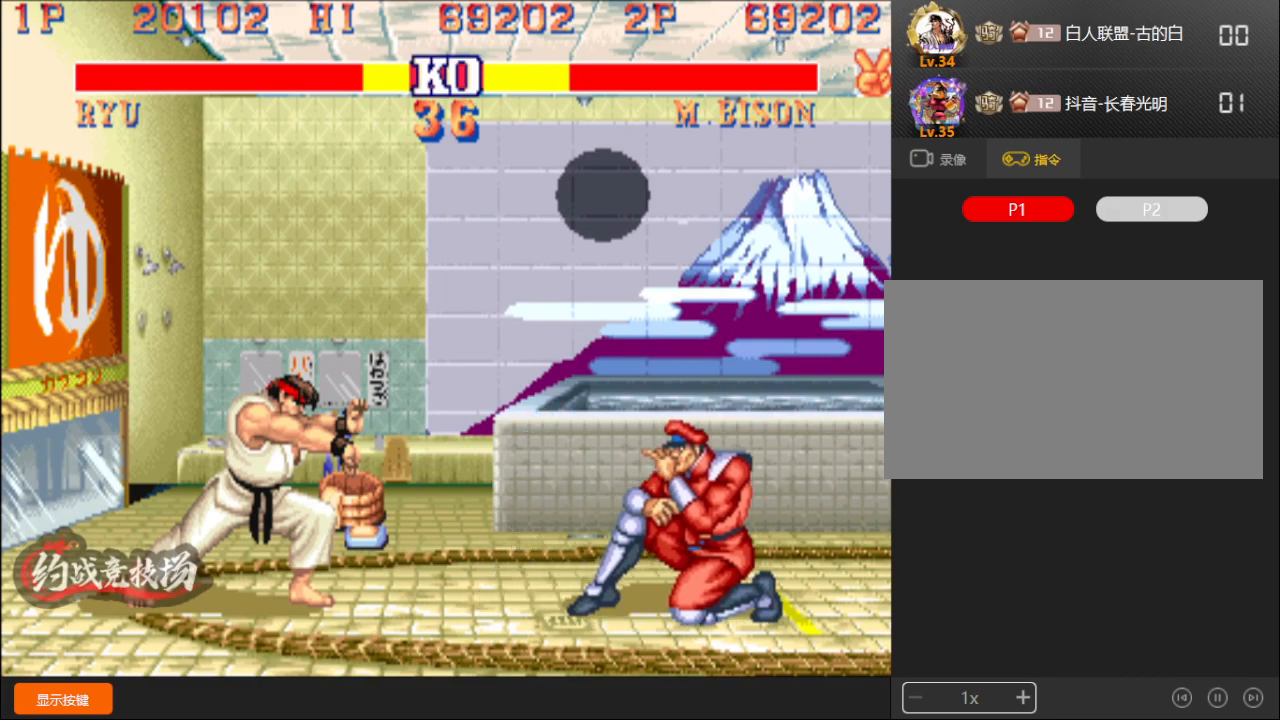
{"buttons": [], "left_stick": "center", "events": [[33, "A", "down"], [50, "A", "up"], [433, "left_stick", "center"]]}
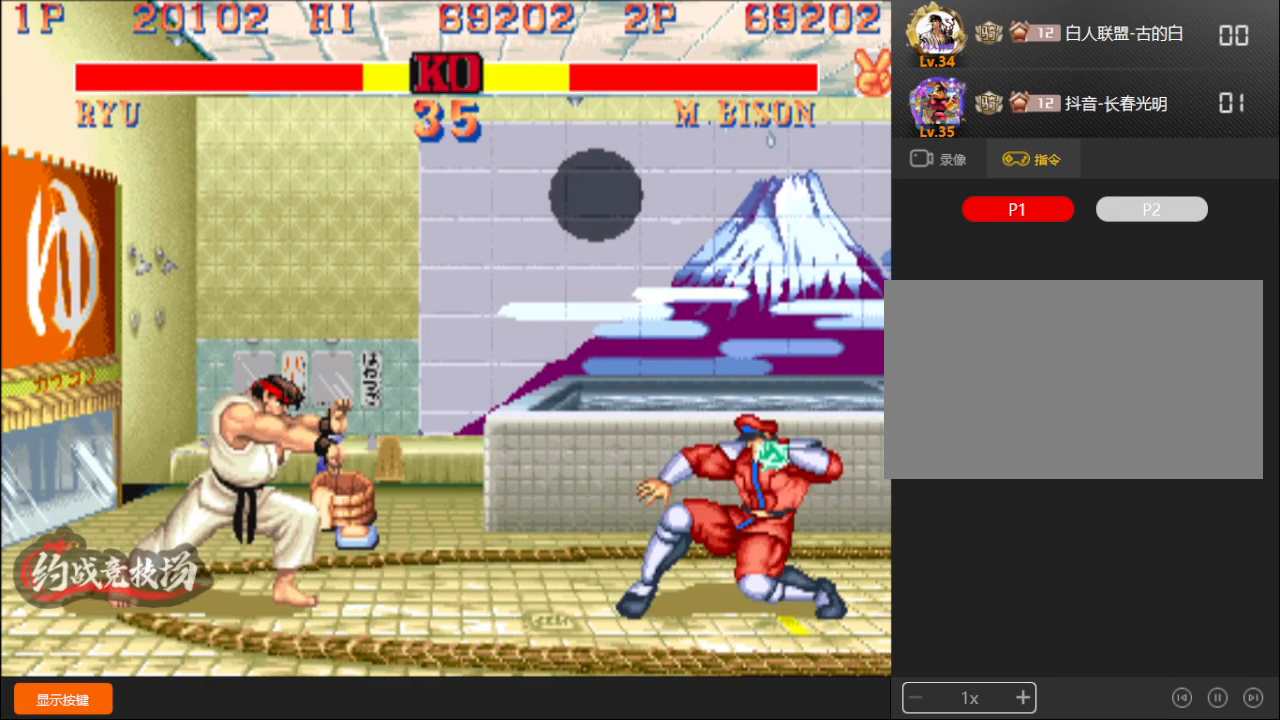
{"buttons": [], "left_stick": "right", "events": [[117, "left_stick", "right"]]}
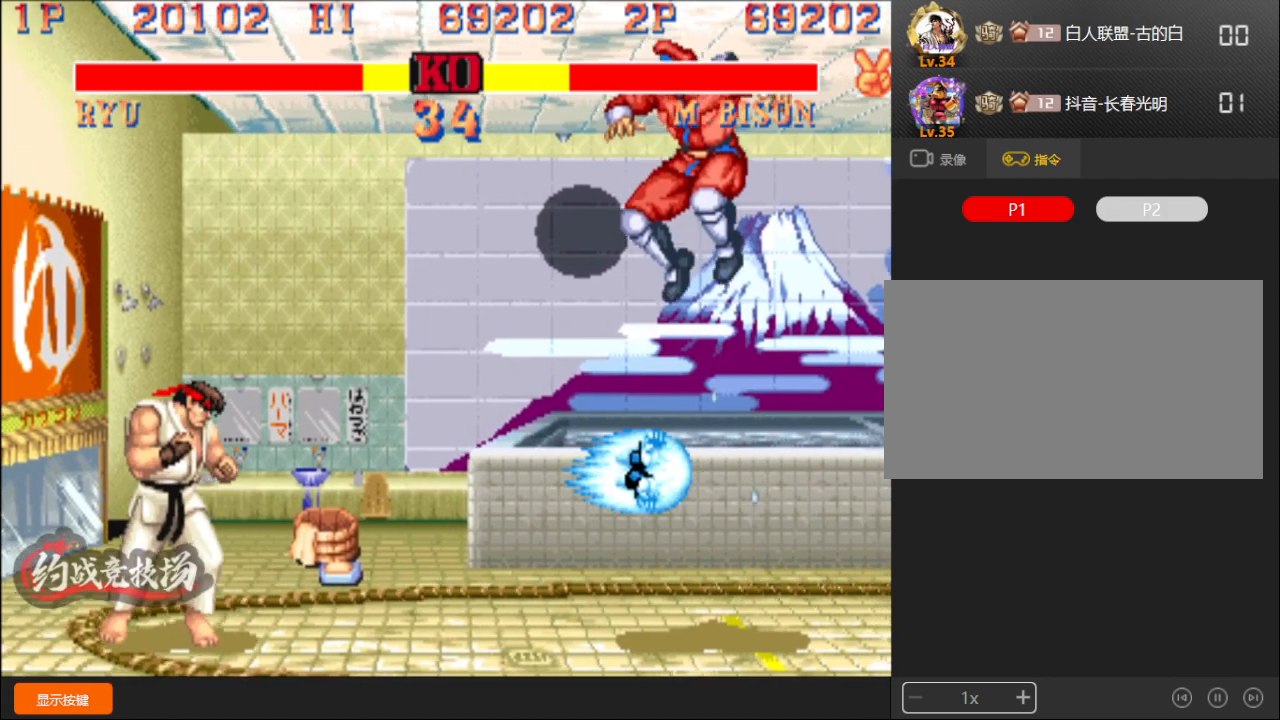
{"buttons": ["B"], "left_stick": "down-left", "events": [[300, "left_stick", "center"], [483, "B", "down"], [483, "left_stick", "down-left"]]}
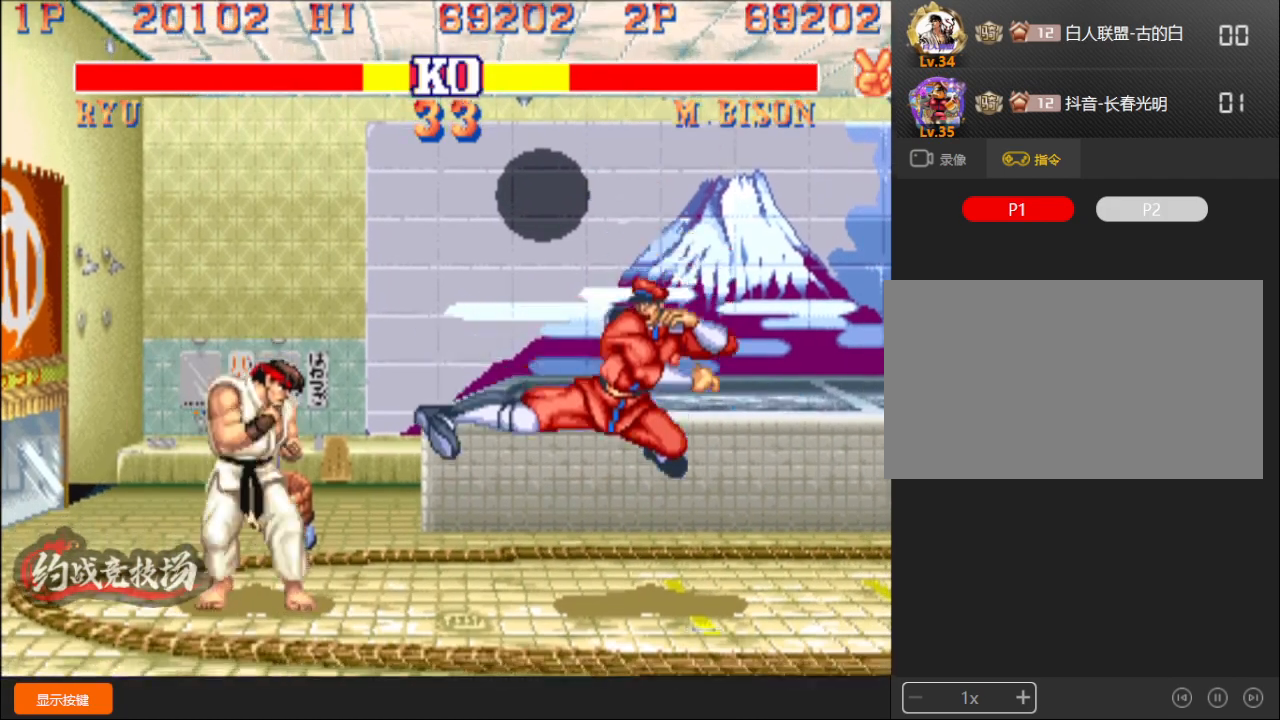
{"buttons": [], "left_stick": "left", "events": [[83, "B", "up"], [267, "left_stick", "left"]]}
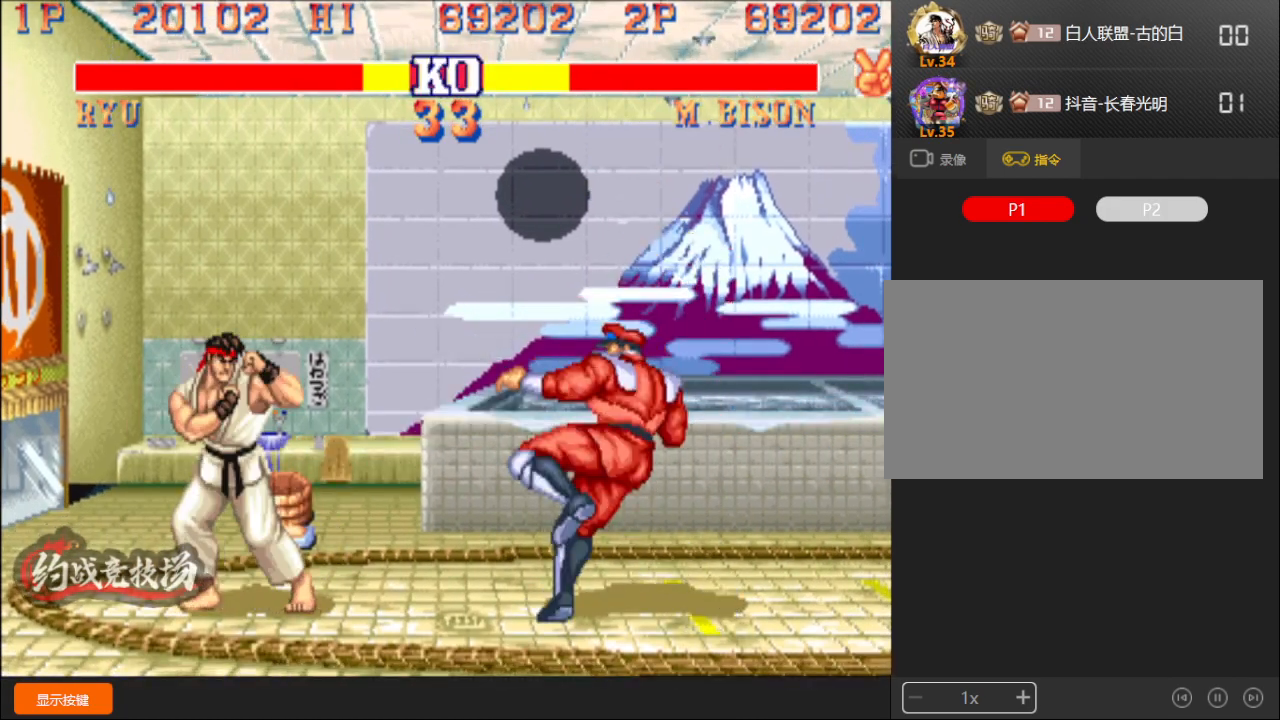
{"buttons": [], "left_stick": "left", "events": [[267, "left_stick", "down"], [300, "C", "down"], [317, "left_stick", "right"], [367, "C", "up"], [400, "left_stick", "down"], [483, "left_stick", "left"]]}
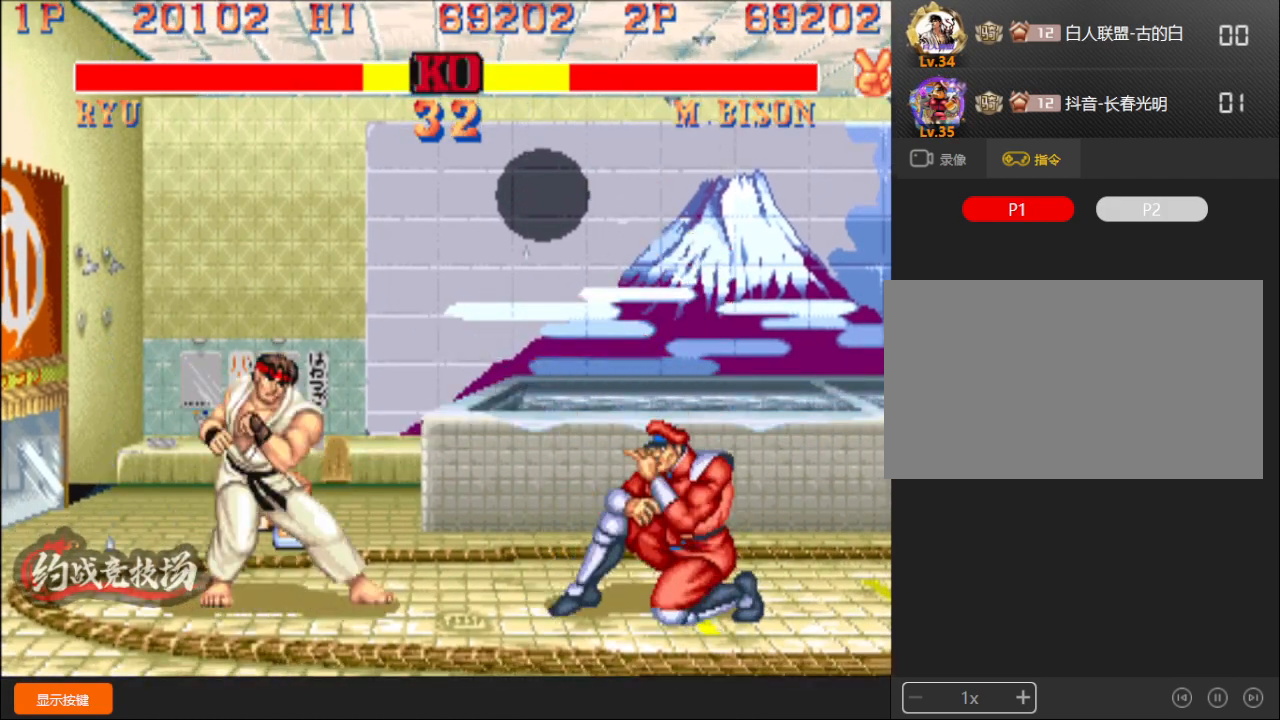
{"buttons": [], "left_stick": "down-left", "events": [[167, "left_stick", "down-left"]]}
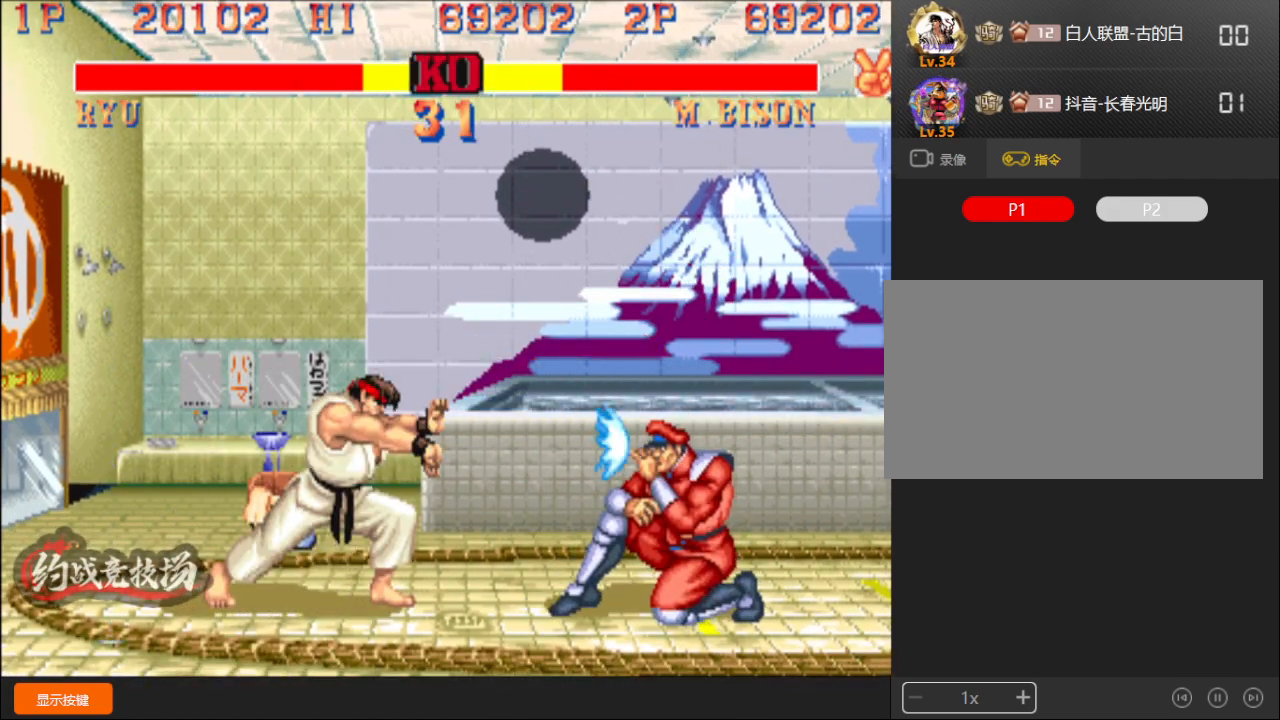
{"buttons": [], "left_stick": "down-left", "events": [[67, "left_stick", "down-right"], [167, "left_stick", "left"], [267, "A", "down"], [300, "A", "up"], [300, "left_stick", "down-left"]]}
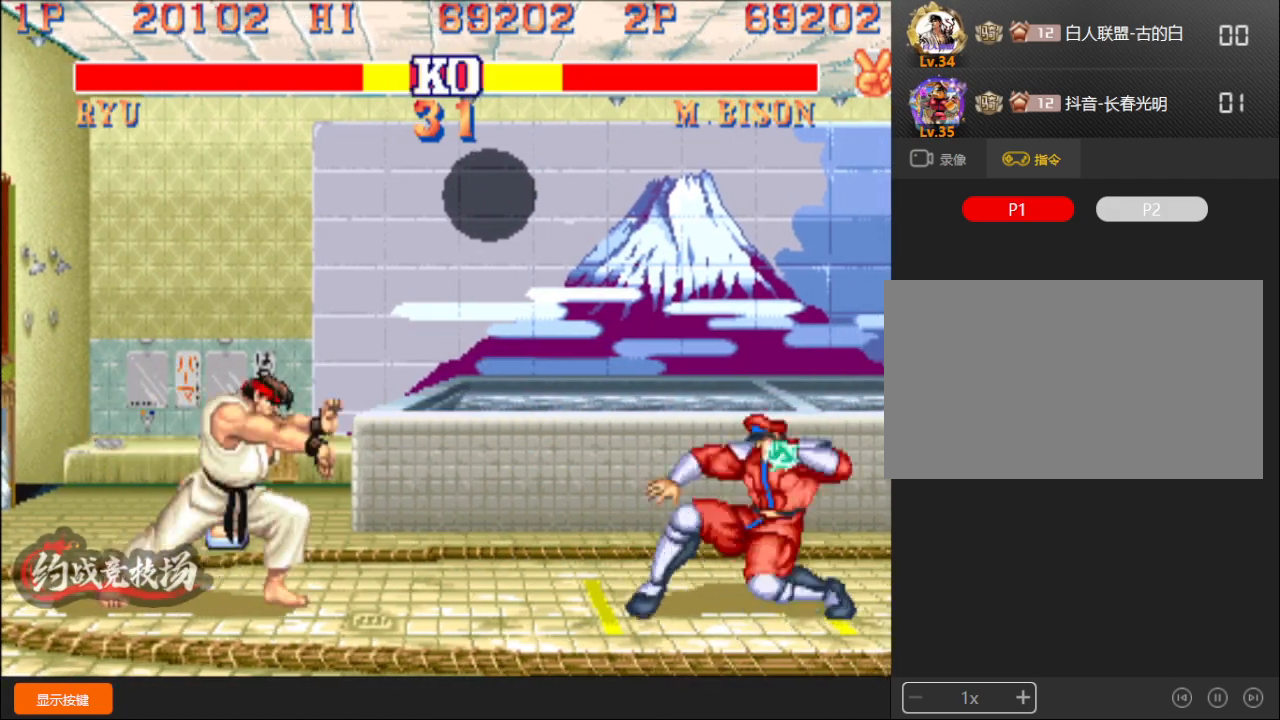
{"buttons": [], "left_stick": "right", "events": [[267, "left_stick", "center"], [333, "left_stick", "right"]]}
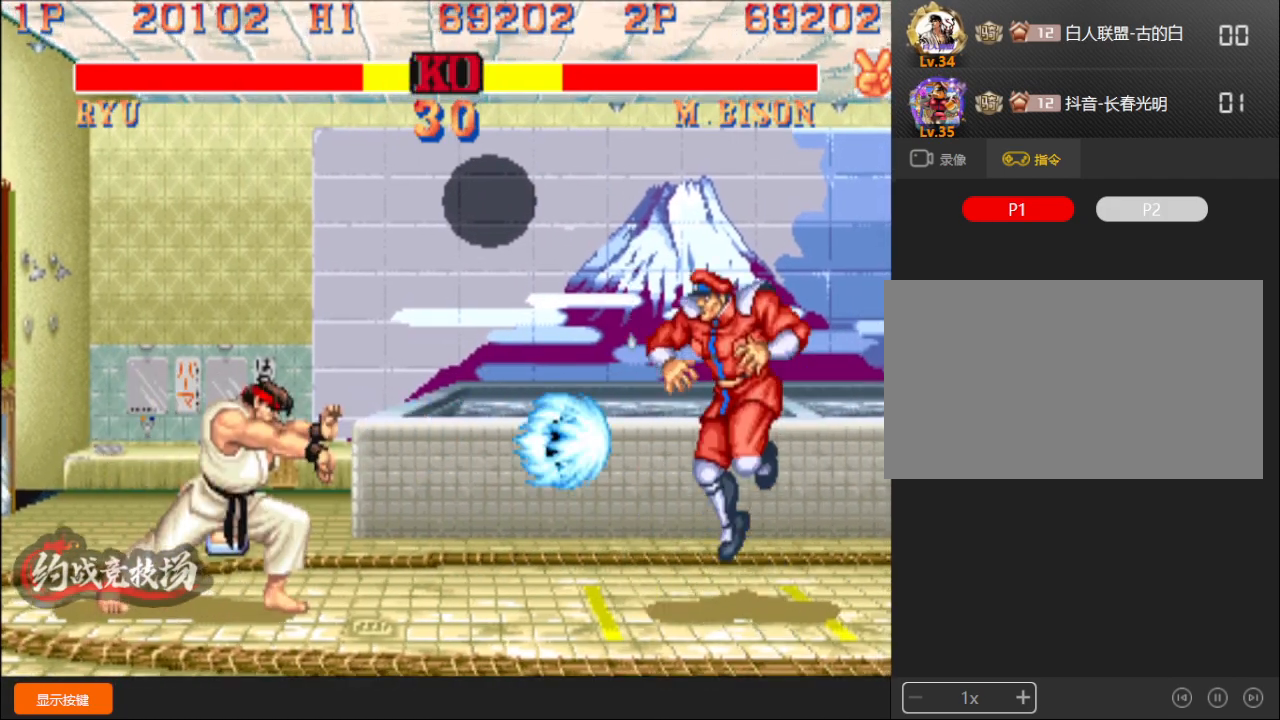
{"buttons": [], "left_stick": "down-left", "events": [[283, "left_stick", "up-right"], [417, "left_stick", "down-left"]]}
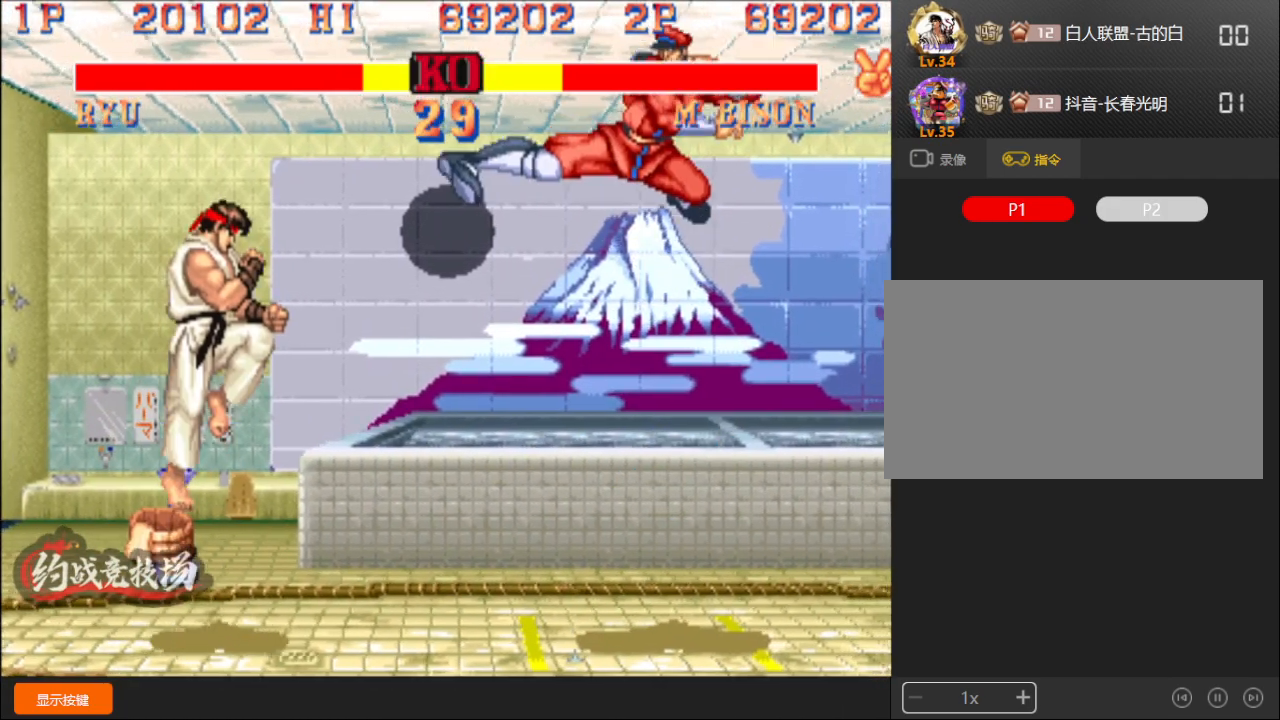
{"buttons": [], "left_stick": "down-left", "events": [[317, "R1", "down"], [367, "R1", "up"]]}
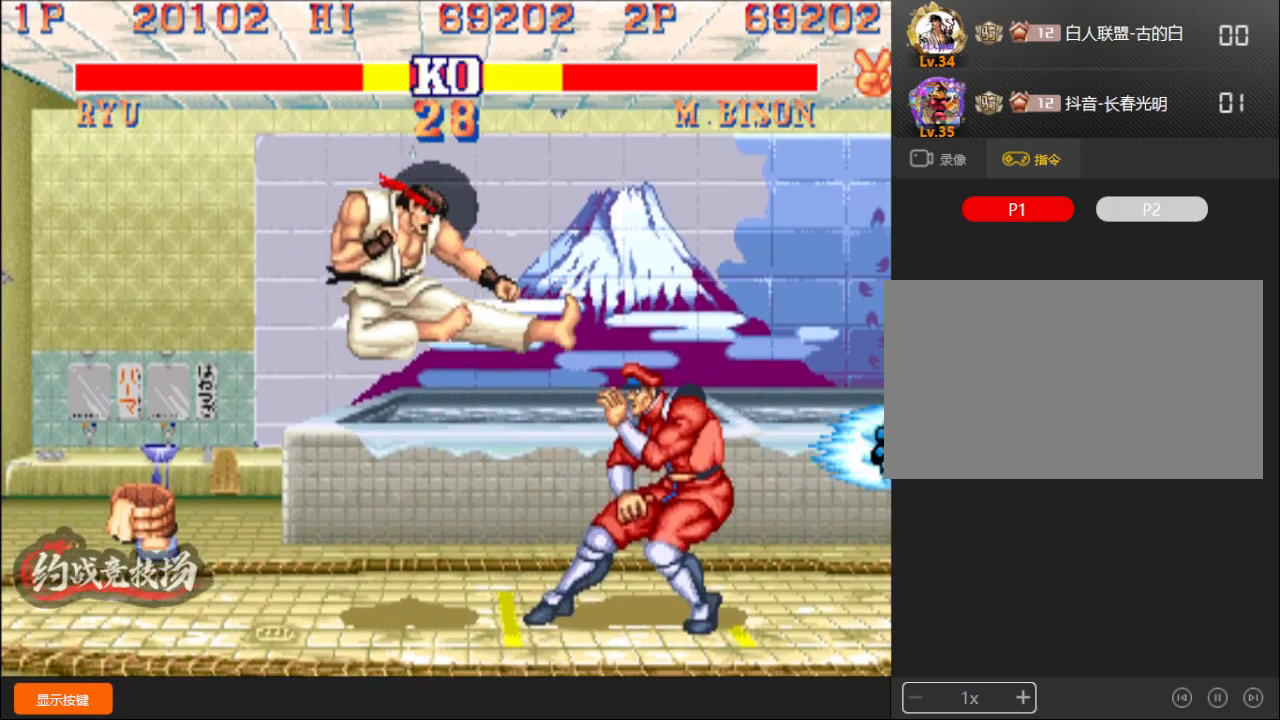
{"buttons": [], "left_stick": "right", "events": [[150, "left_stick", "center"], [217, "left_stick", "right"]]}
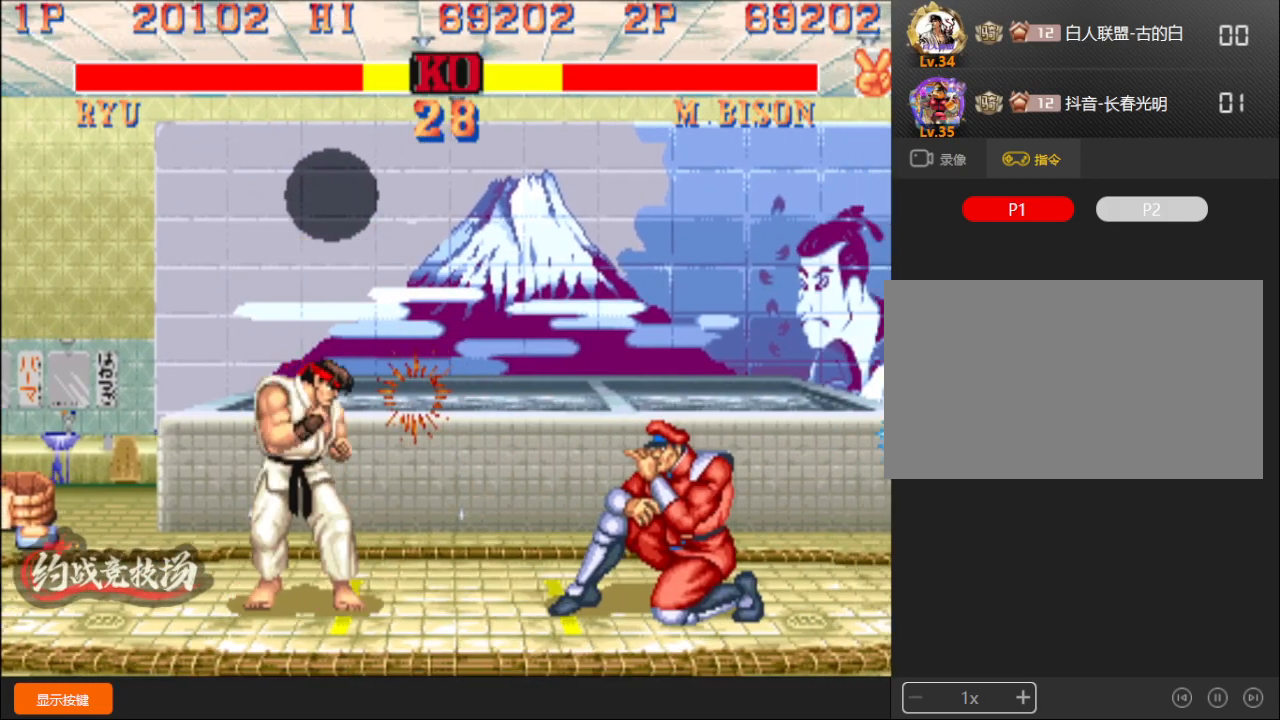
{"buttons": [], "left_stick": "right", "events": [[417, "C", "down"], [500, "C", "up"]]}
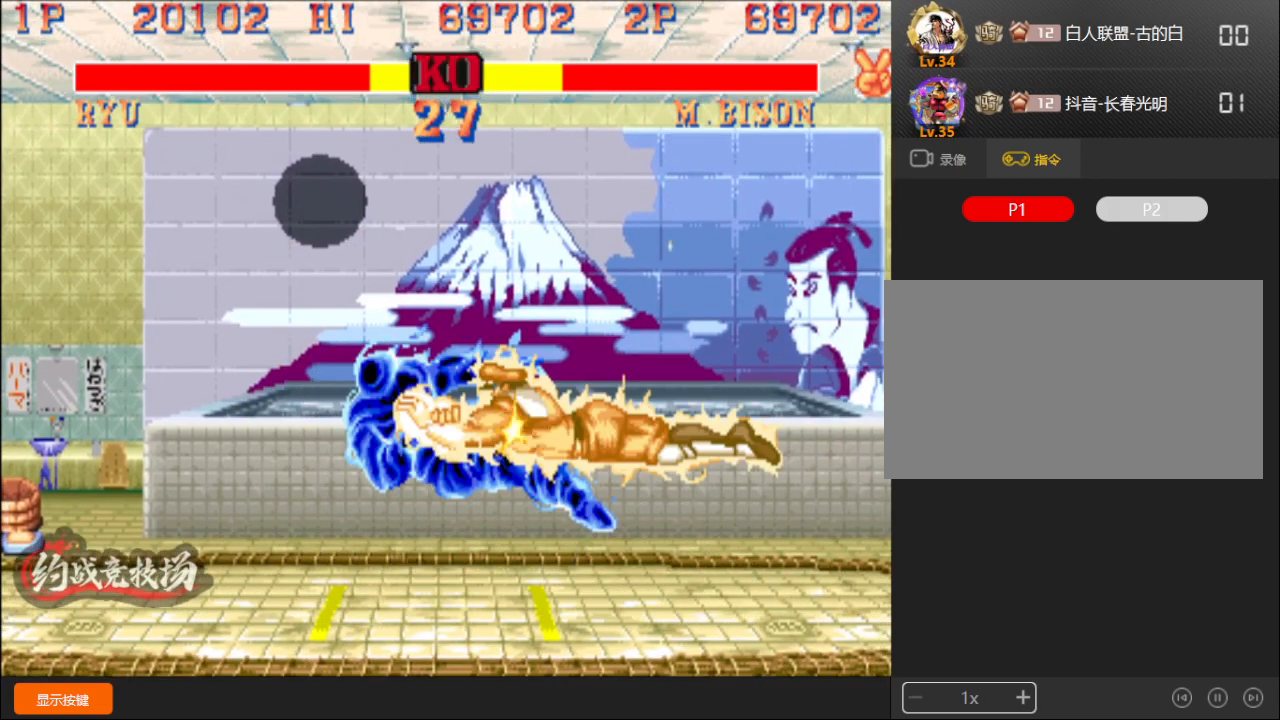
{"buttons": [], "left_stick": "center", "events": [[233, "left_stick", "center"]]}
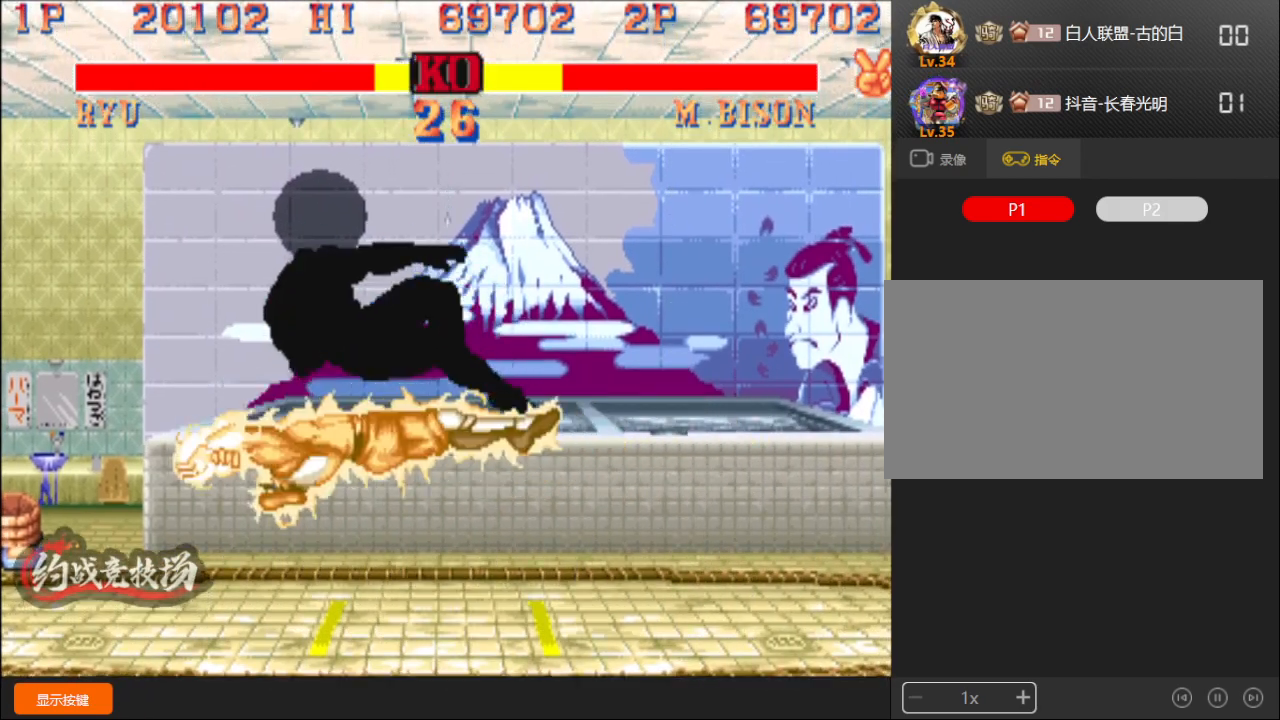
{"buttons": [], "left_stick": "up-left", "events": [[233, "left_stick", "left"], [317, "left_stick", "right"], [400, "left_stick", "down"], [483, "left_stick", "up-left"]]}
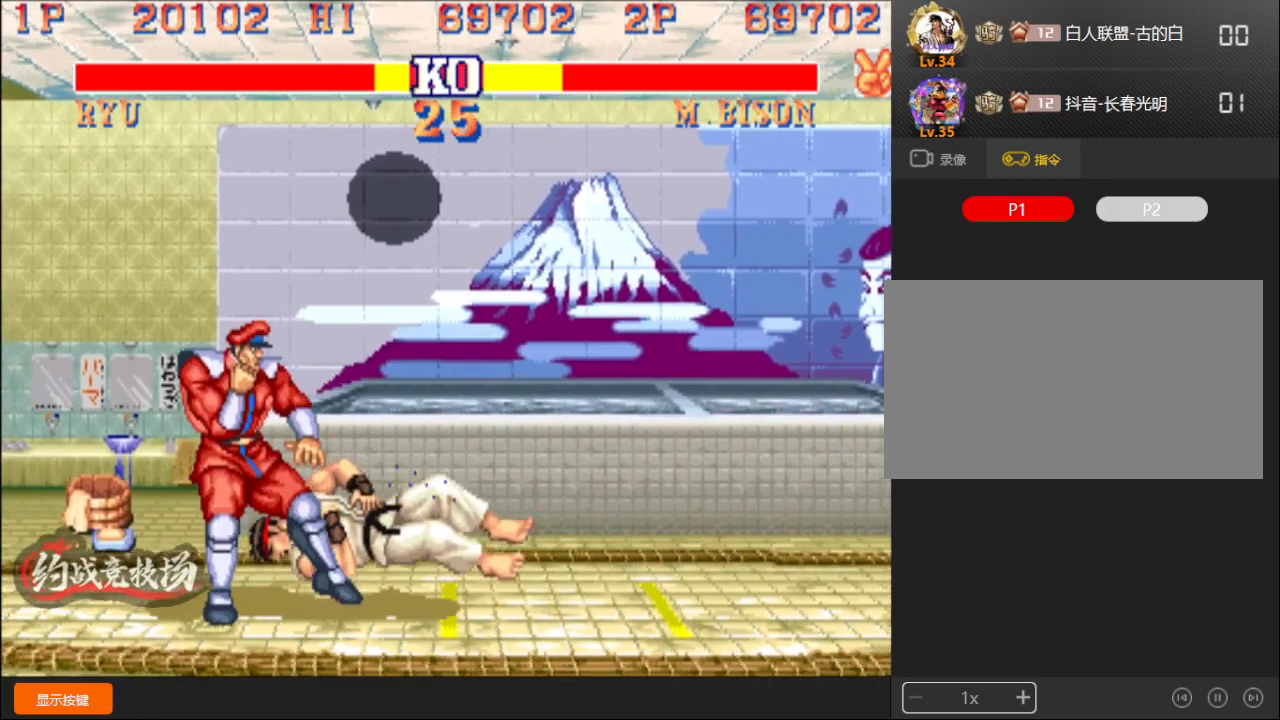
{"buttons": [], "left_stick": "center", "events": [[67, "left_stick", "right"], [183, "left_stick", "center"]]}
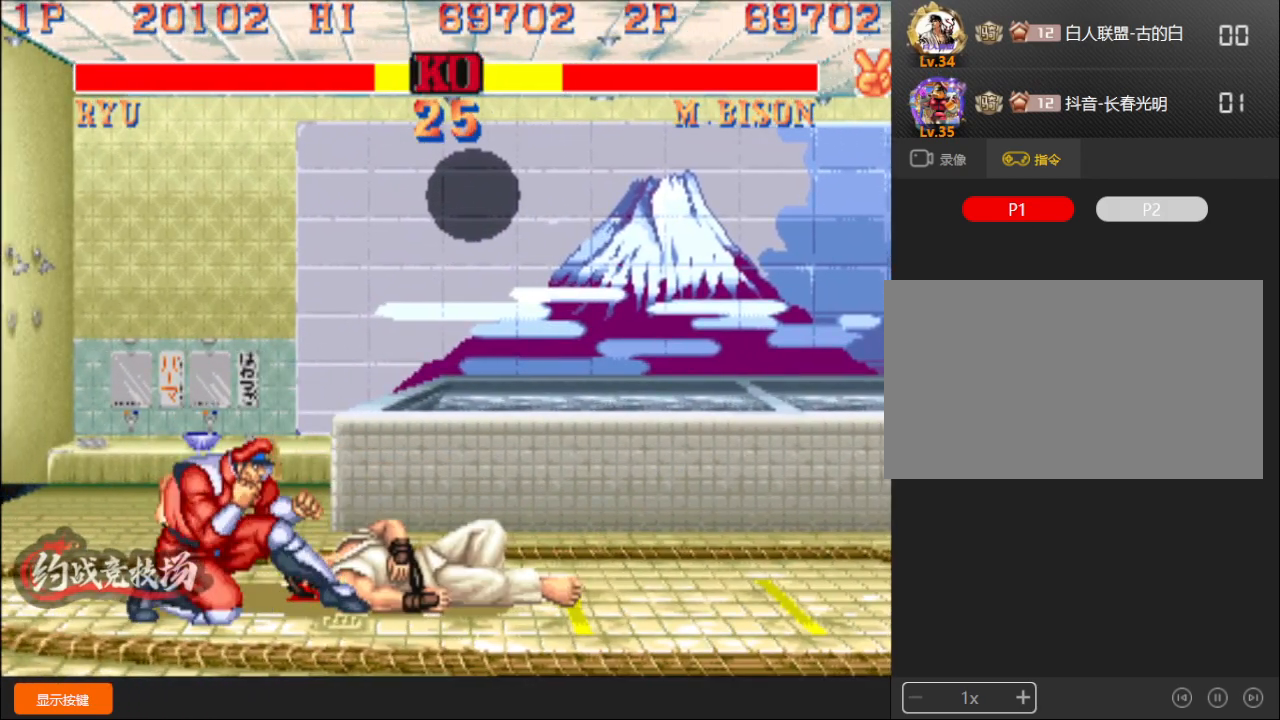
{"buttons": [], "left_stick": "down-right", "events": [[367, "left_stick", "down-right"]]}
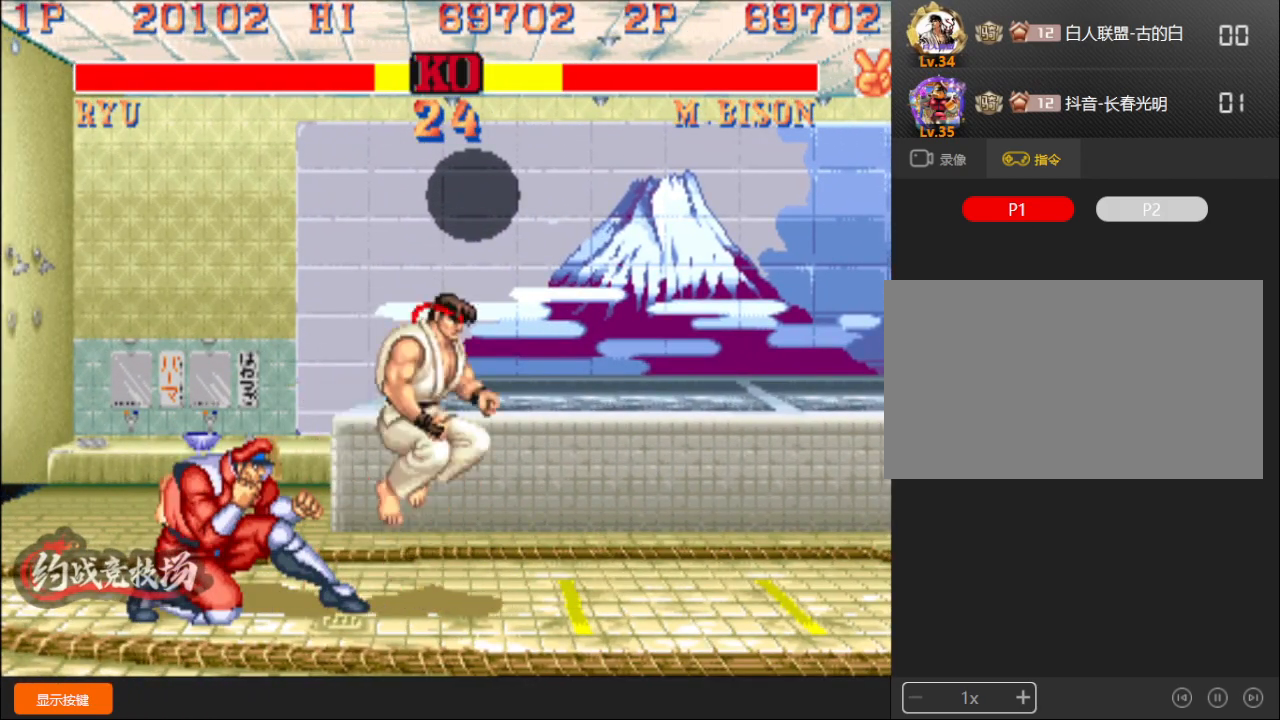
{"buttons": ["A"], "left_stick": "right", "events": [[67, "D", "down"], [150, "D", "up"], [400, "left_stick", "right"], [483, "A", "down"]]}